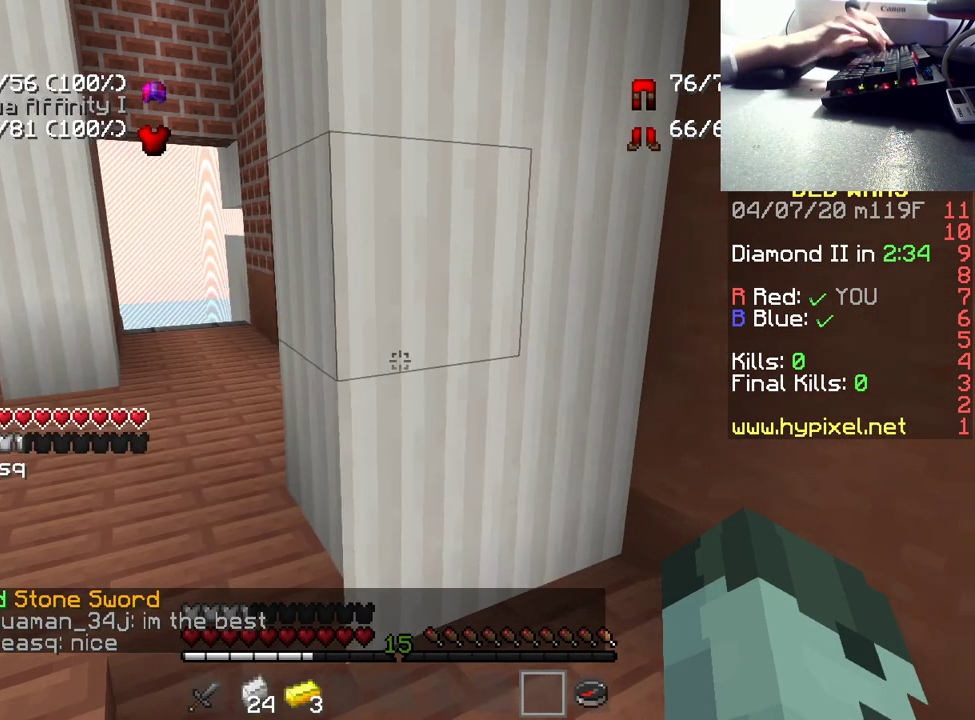
Gameplay with keyboard and mouse; each line is a JSON object with the keys and mouse buttons held at the frame after it. "events" lists presses ("down") and releases ("up") of "a", "d", "s", "space", "w", "mouse_left" and "mouse_right" between this image and that frame as [ms after this image, input, new state], when the widget could be followed in between. "mouse_left", "mouse_right" = the "left", "right" buttons of the "mouse" list. No other keys are recorded. Fast repeated clicks can show as one long hold. Mouse movement is not recorded.
{"keys": ["a"], "mouse": [], "events": [[33, "w", "down"], [283, "d", "up"], [400, "a", "down"], [400, "w", "up"]]}
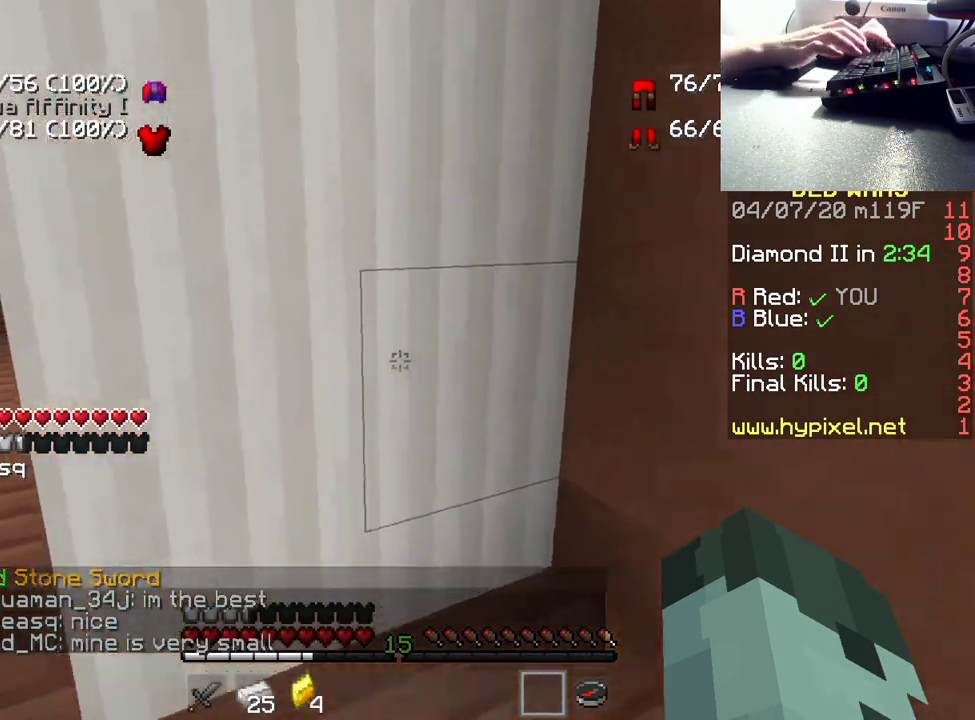
{"keys": [], "mouse": [], "events": [[83, "s", "down"], [117, "d", "down"], [133, "a", "up"], [183, "s", "up"], [283, "w", "down"], [483, "d", "up"], [500, "w", "up"]]}
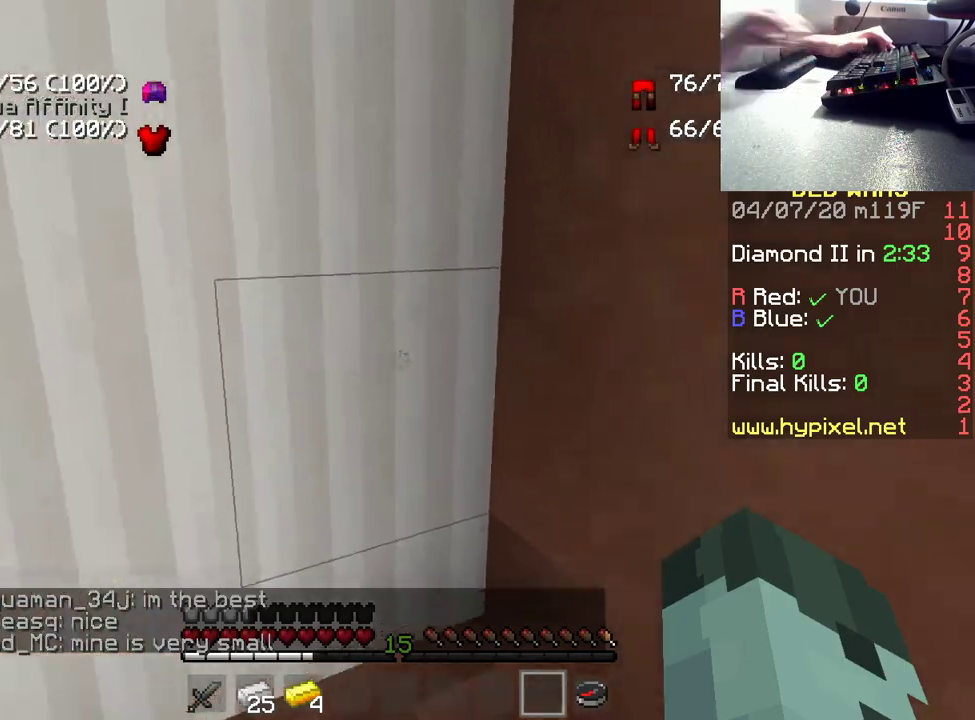
{"keys": ["d"], "mouse": [], "events": [[33, "a", "down"], [183, "s", "down"], [217, "d", "down"], [250, "a", "up"], [317, "s", "up"]]}
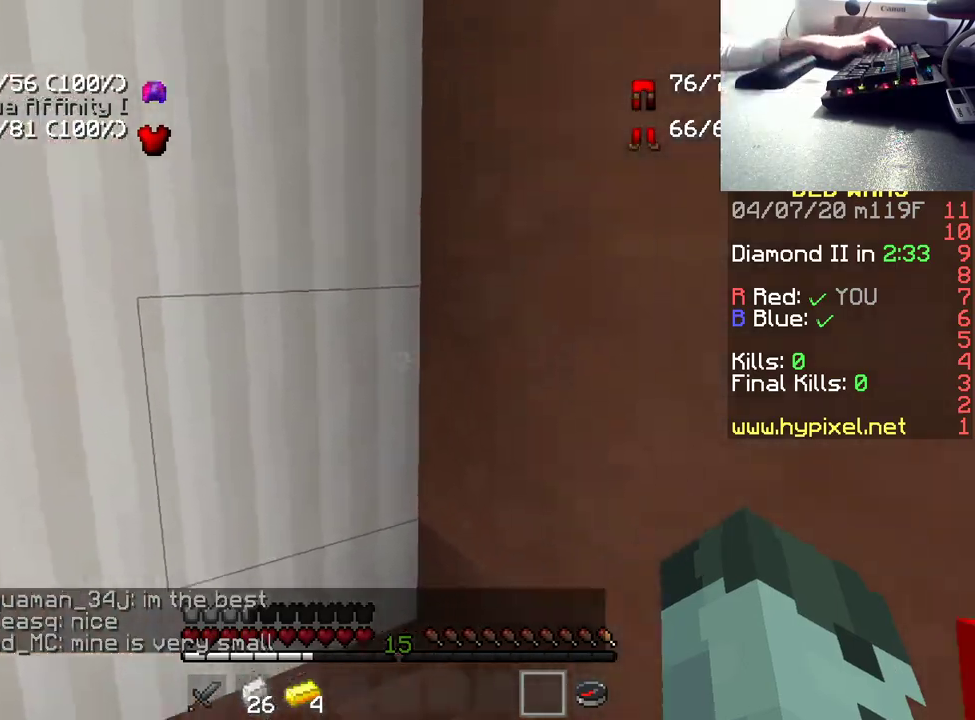
{"keys": ["s"], "mouse": [], "events": [[50, "d", "up"], [83, "d", "down"], [100, "d", "up"], [417, "s", "down"]]}
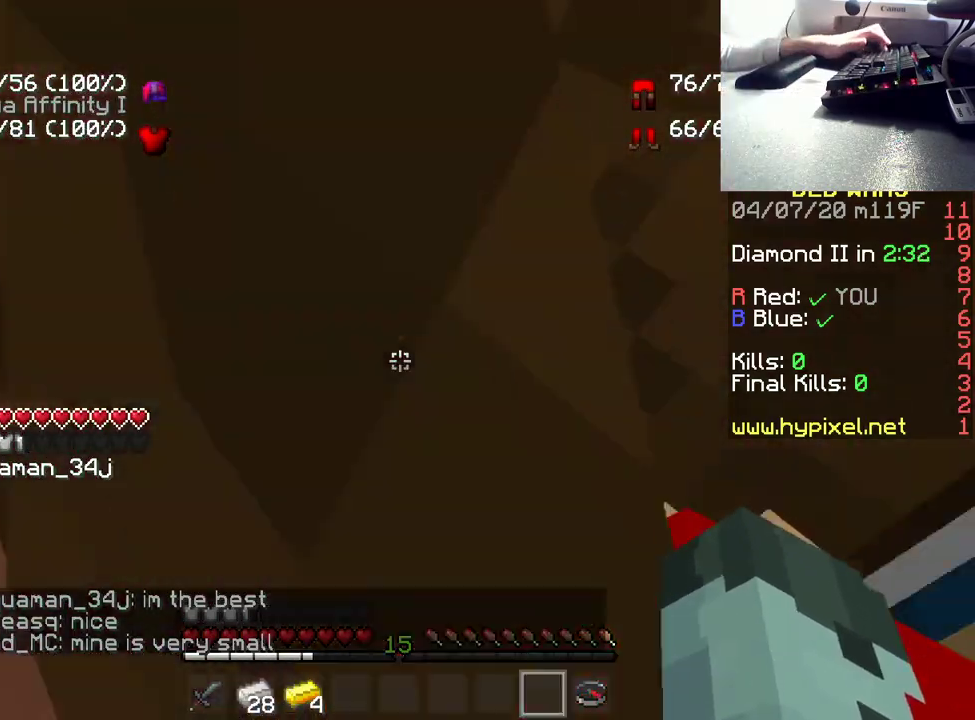
{"keys": ["w"], "mouse": [], "events": [[17, "s", "up"], [133, "d", "down"], [200, "d", "up"], [200, "w", "down"]]}
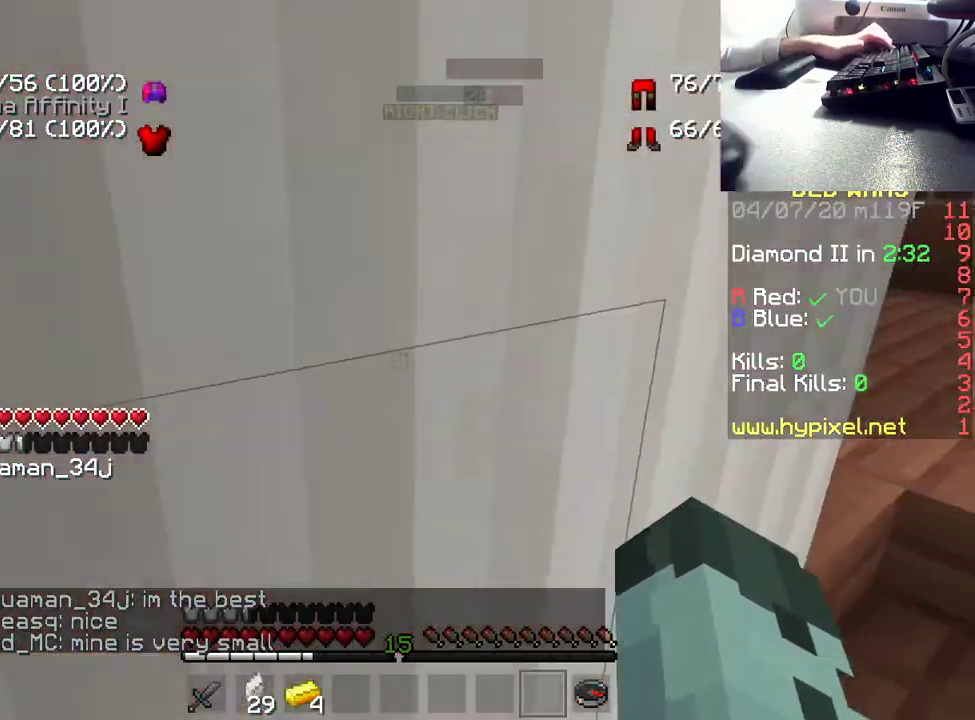
{"keys": ["d", "w"], "mouse": [], "events": [[283, "d", "down"]]}
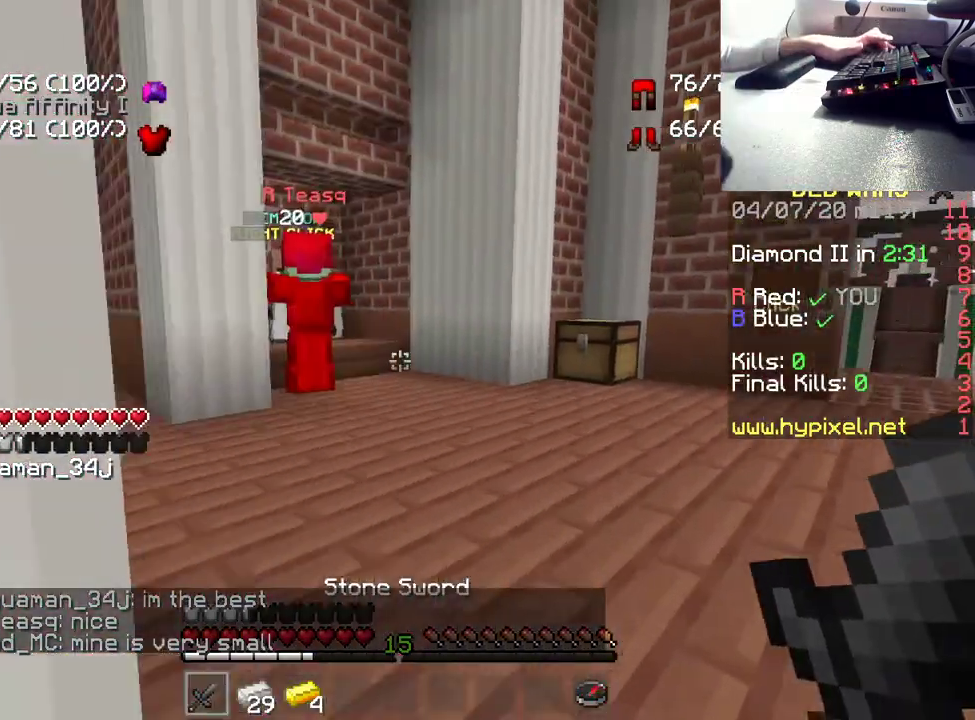
{"keys": ["d", "w"], "mouse": [], "events": [[117, "d", "up"], [483, "d", "down"]]}
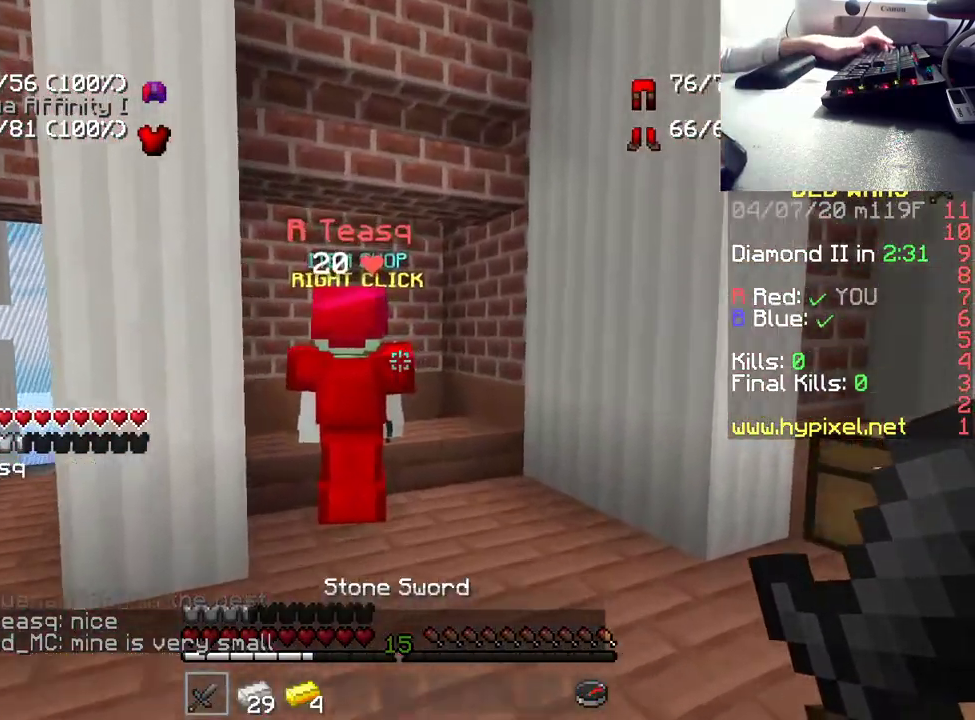
{"keys": ["d", "w"], "mouse": [], "events": []}
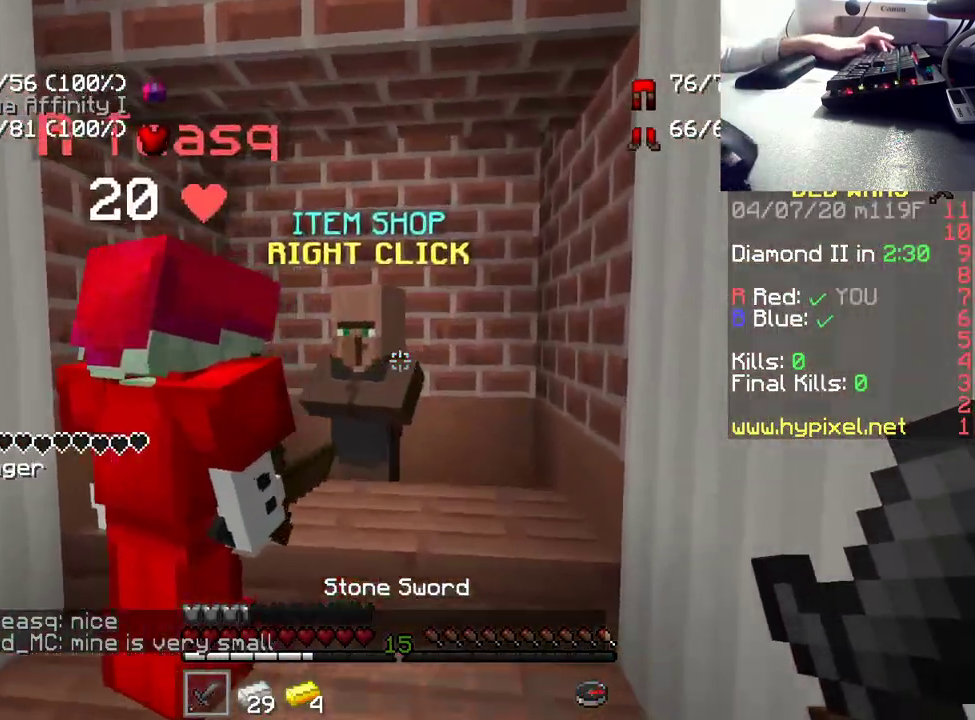
{"keys": ["w"], "mouse": [], "events": [[50, "d", "up"], [167, "w", "up"], [250, "w", "down"]]}
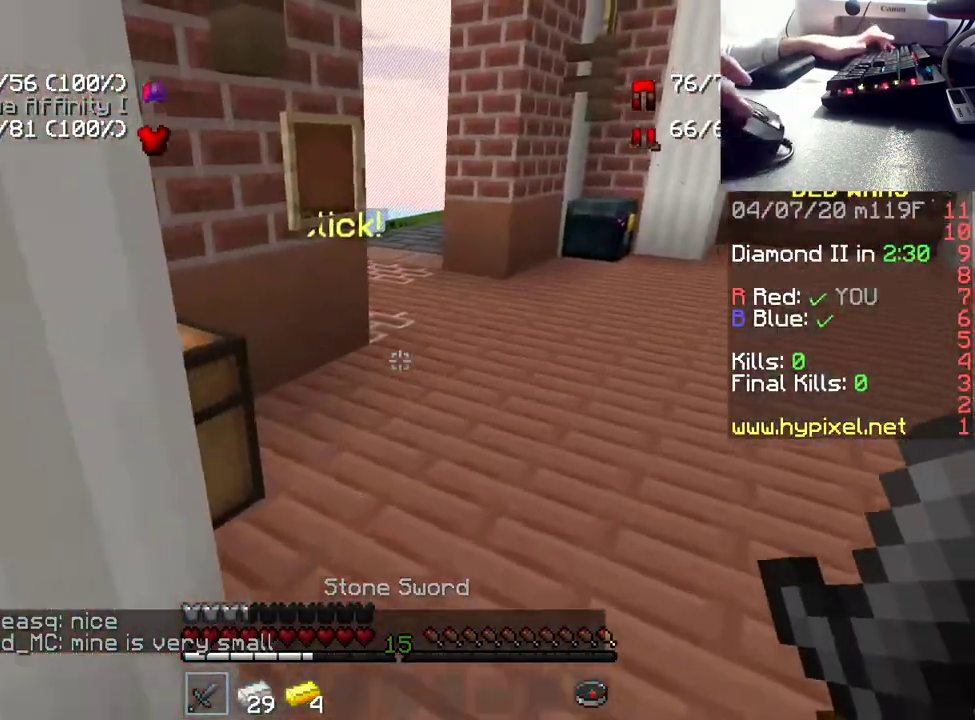
{"keys": ["w"], "mouse": [], "events": [[250, "d", "down"], [400, "d", "up"]]}
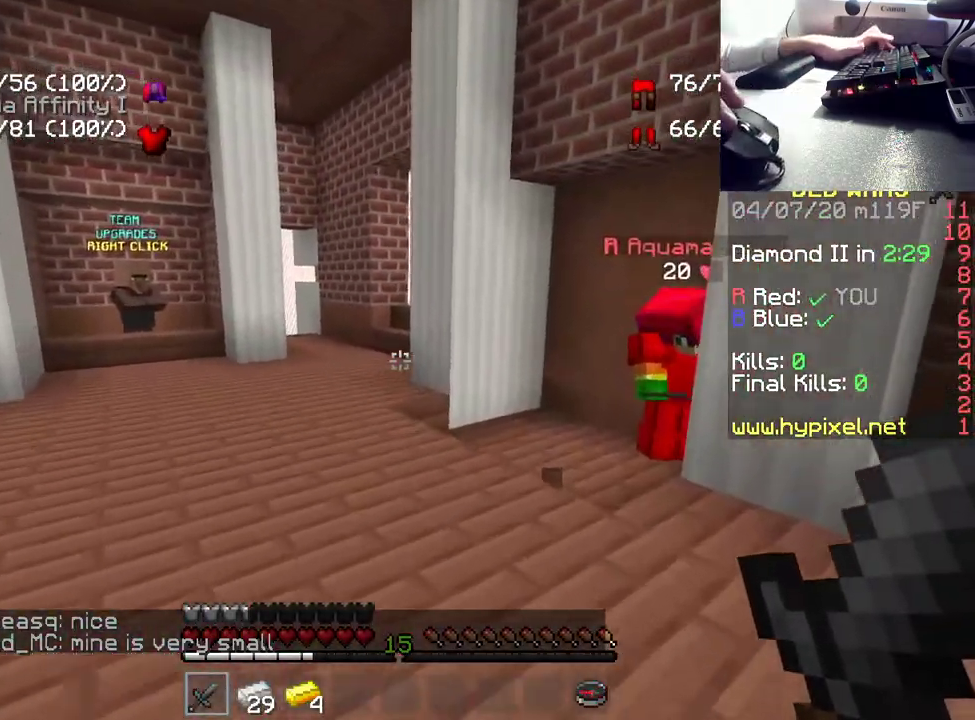
{"keys": ["d", "w"], "mouse": [], "events": [[300, "d", "down"]]}
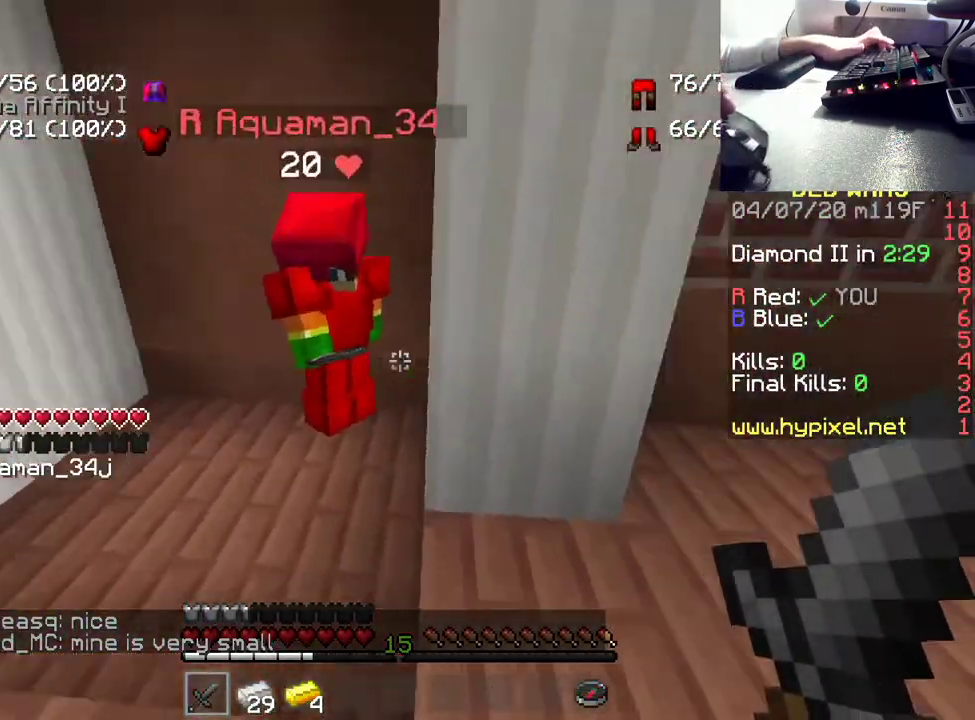
{"keys": ["d", "w"], "mouse": [], "events": []}
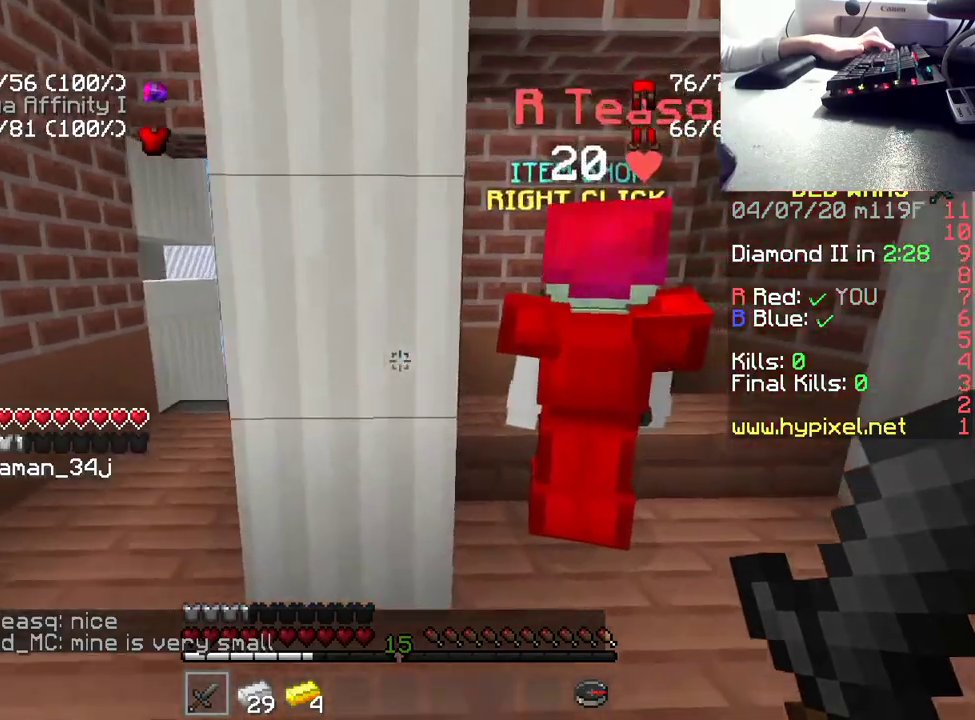
{"keys": ["d", "w"], "mouse": ["right"], "events": [[417, "mouse_right", "down"]]}